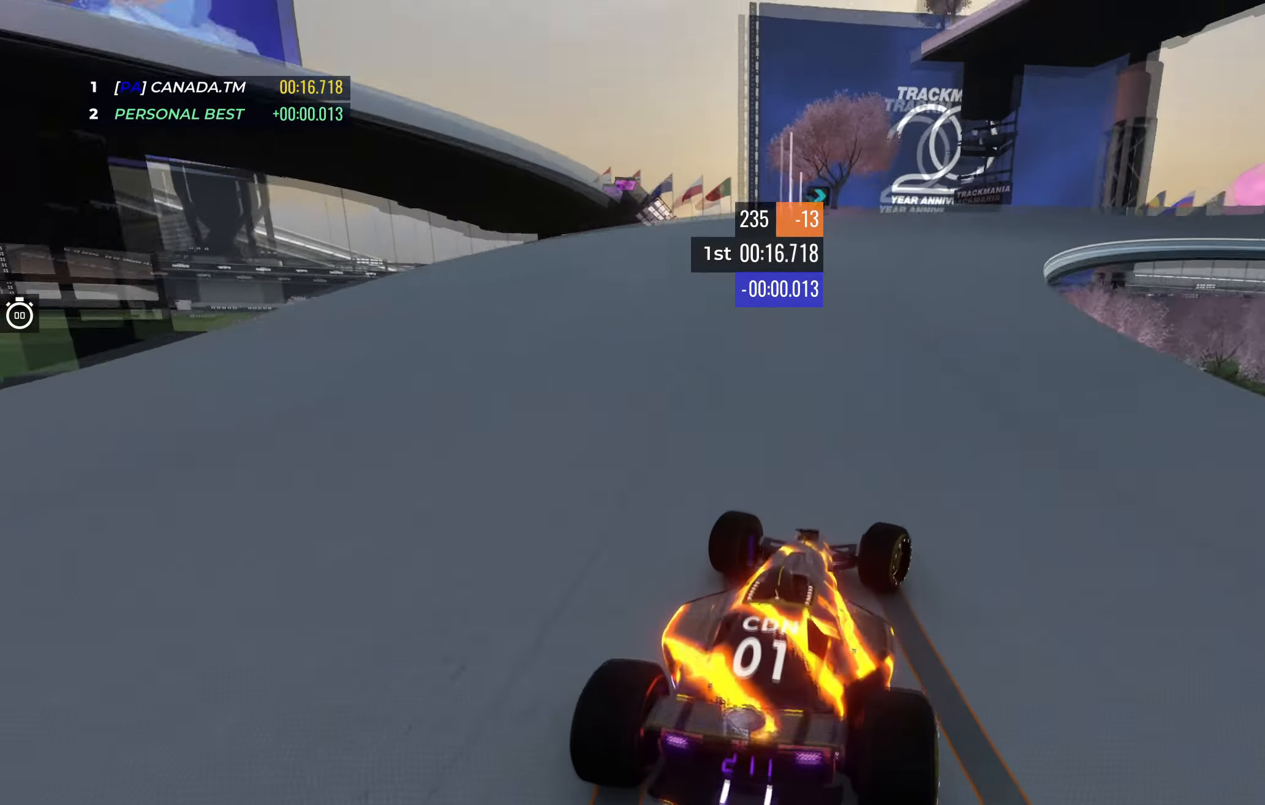
Gameplay with keyboard; each line is a JSON object with the keys held at the frame after it. "events" lists presses ("down") and releases ("up") of "down", "left", "right" and "up" between this image and that frame as [ms after this image, input, new state], when the widget could be followed in between. No other keys are recorded. Mouse input is not recorded.
{"keys": ["right", "up"], "events": [[300, "down", "up"]]}
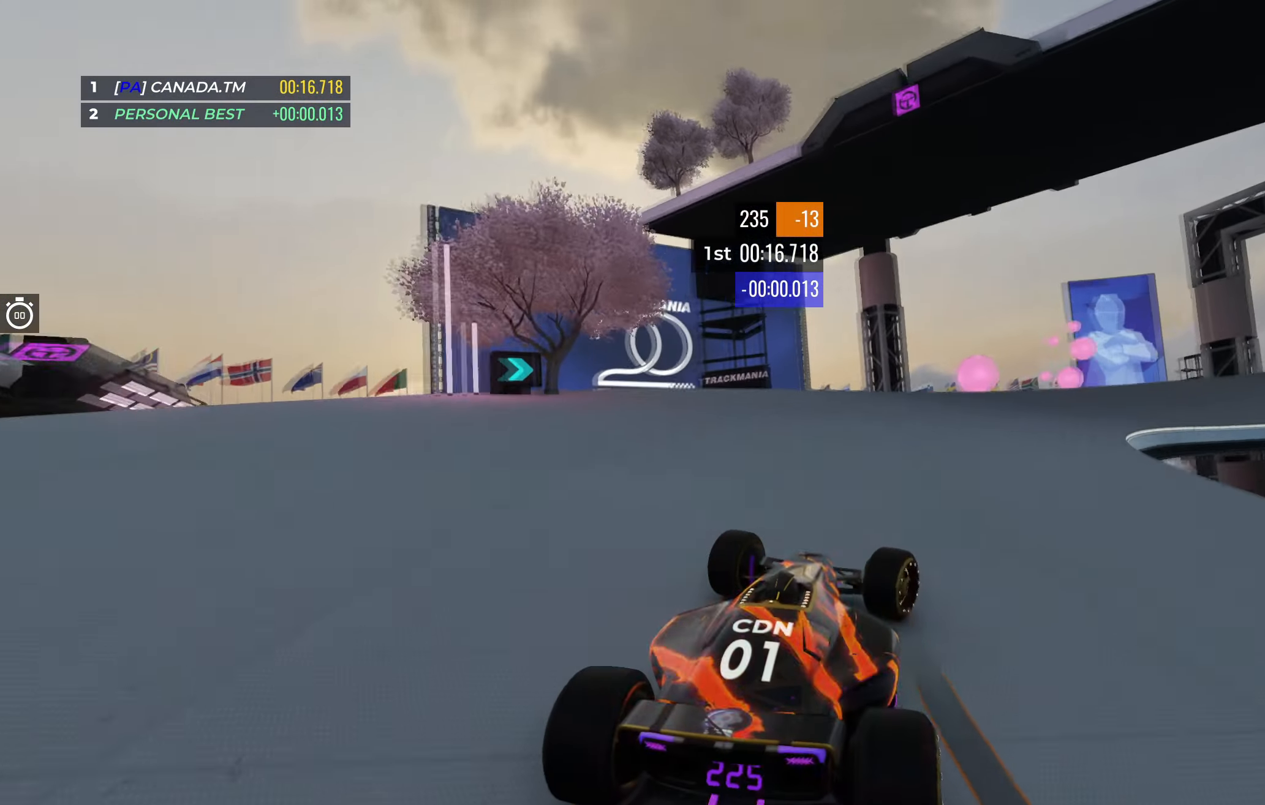
{"keys": ["right", "up"], "events": []}
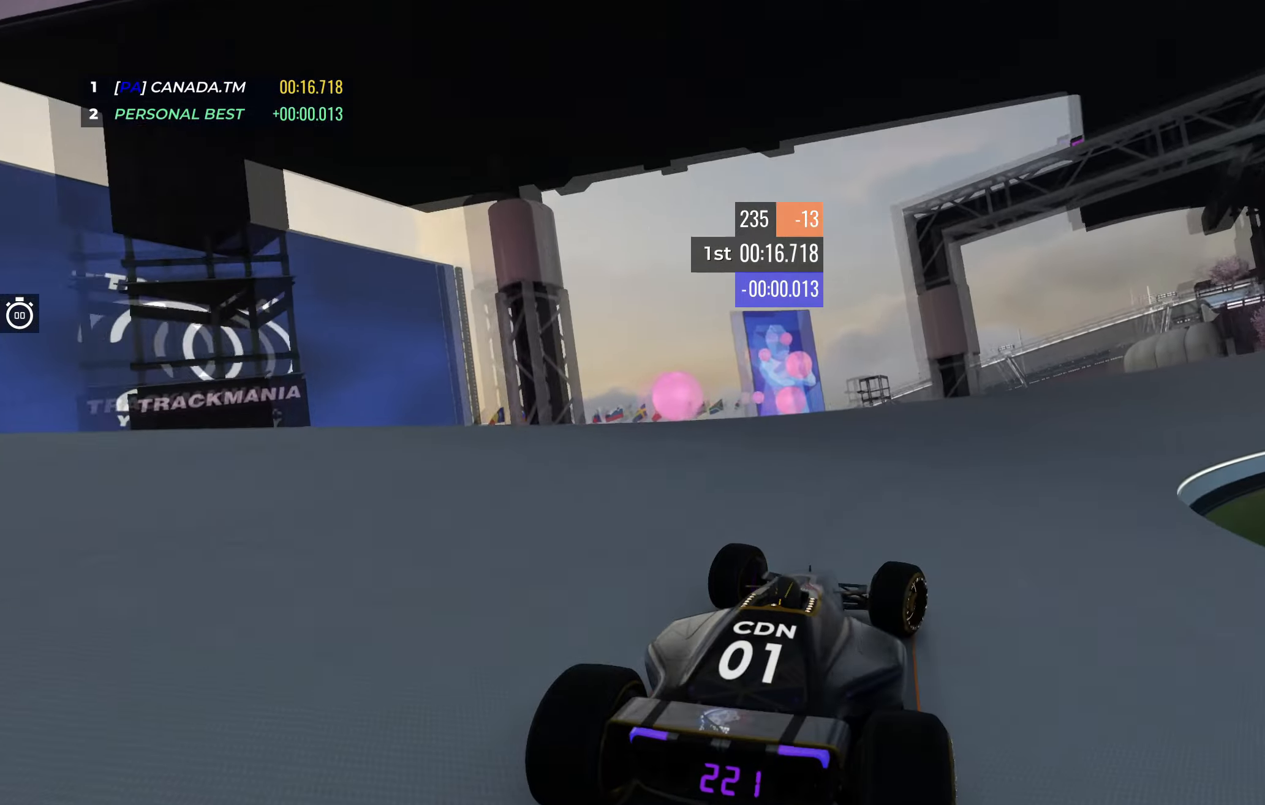
{"keys": ["right", "up"], "events": []}
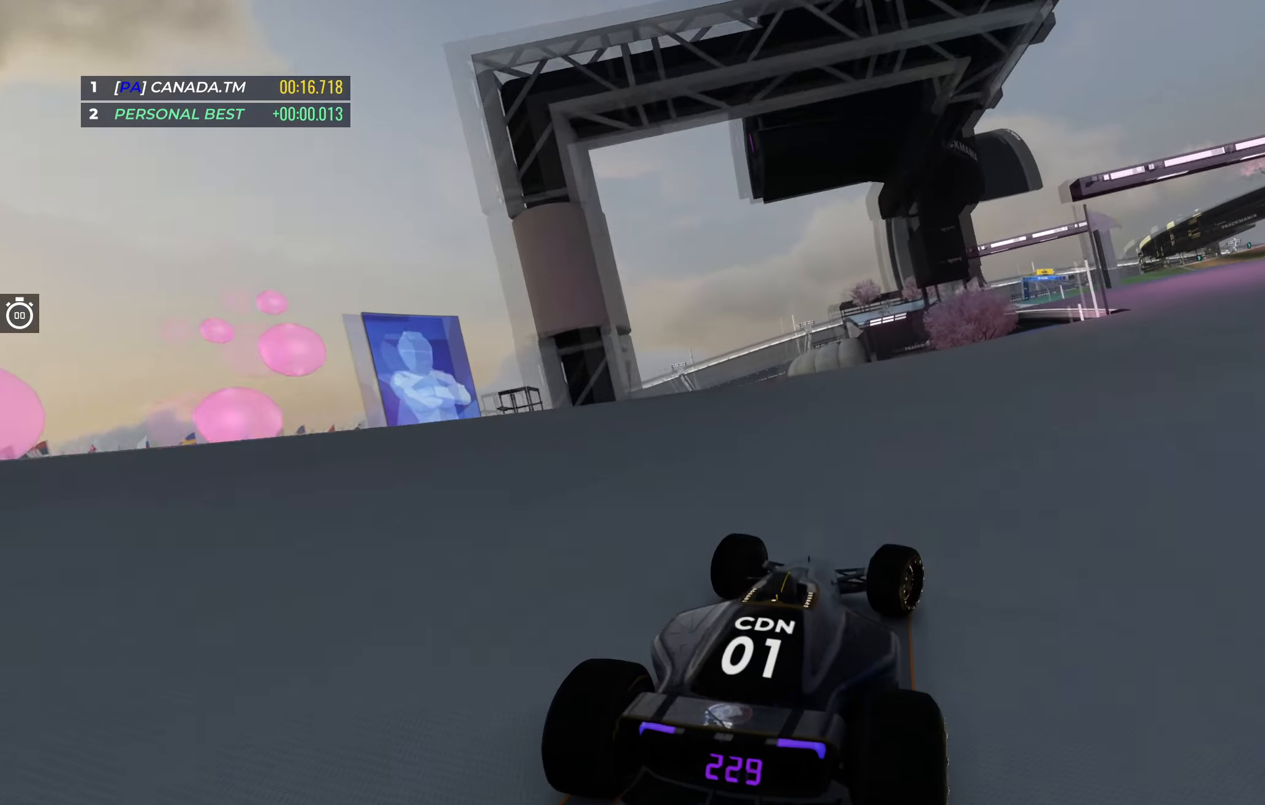
{"keys": ["up"], "events": [[200, "right", "up"], [233, "right", "down"], [433, "right", "up"]]}
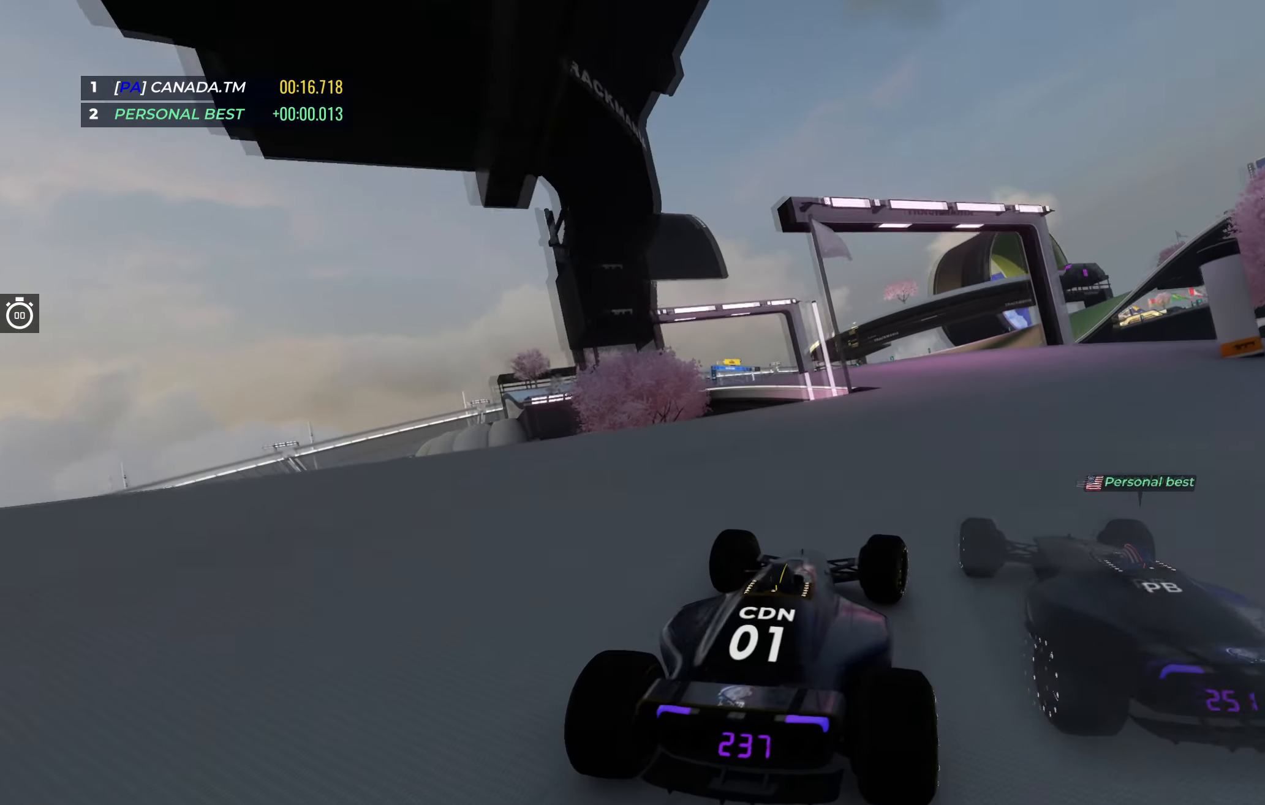
{"keys": ["left", "up"], "events": [[133, "left", "down"]]}
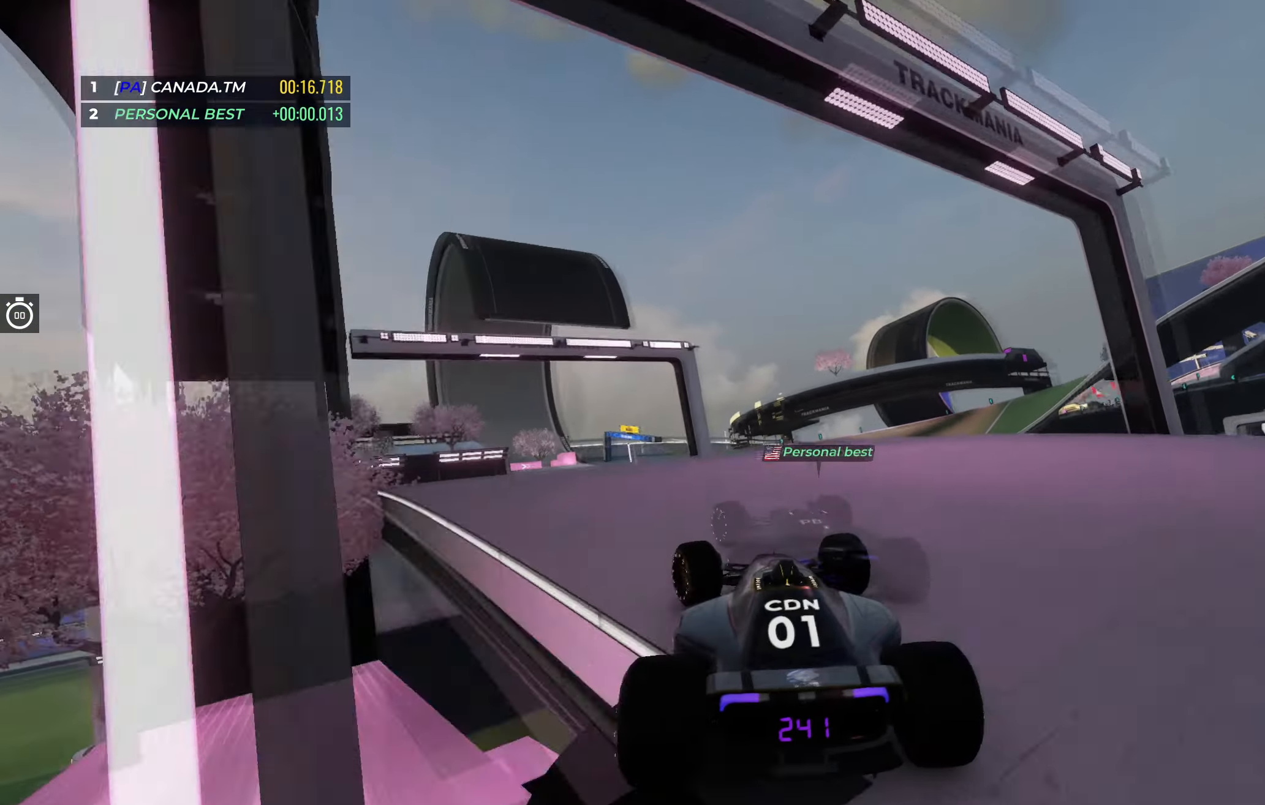
{"keys": ["up"], "events": [[250, "left", "up"], [400, "left", "down"], [500, "left", "up"]]}
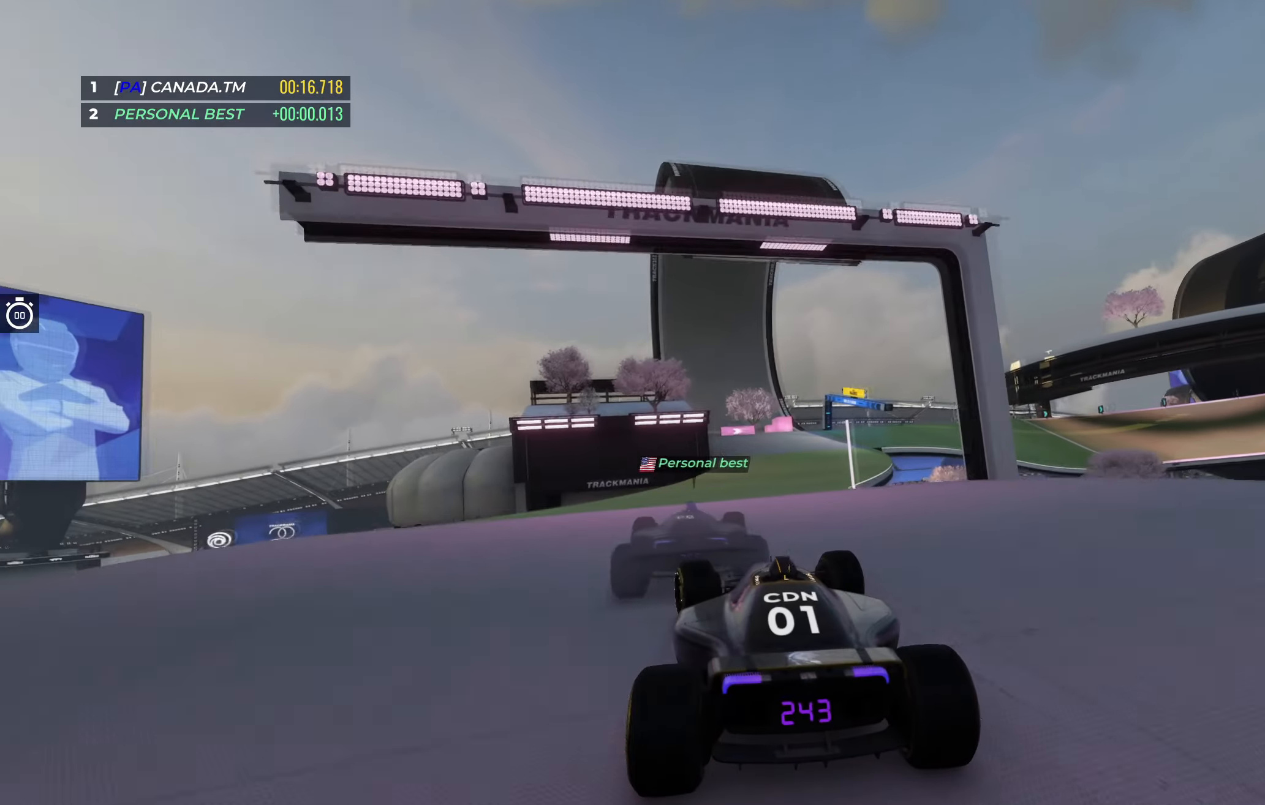
{"keys": ["right", "up"], "events": [[233, "right", "down"]]}
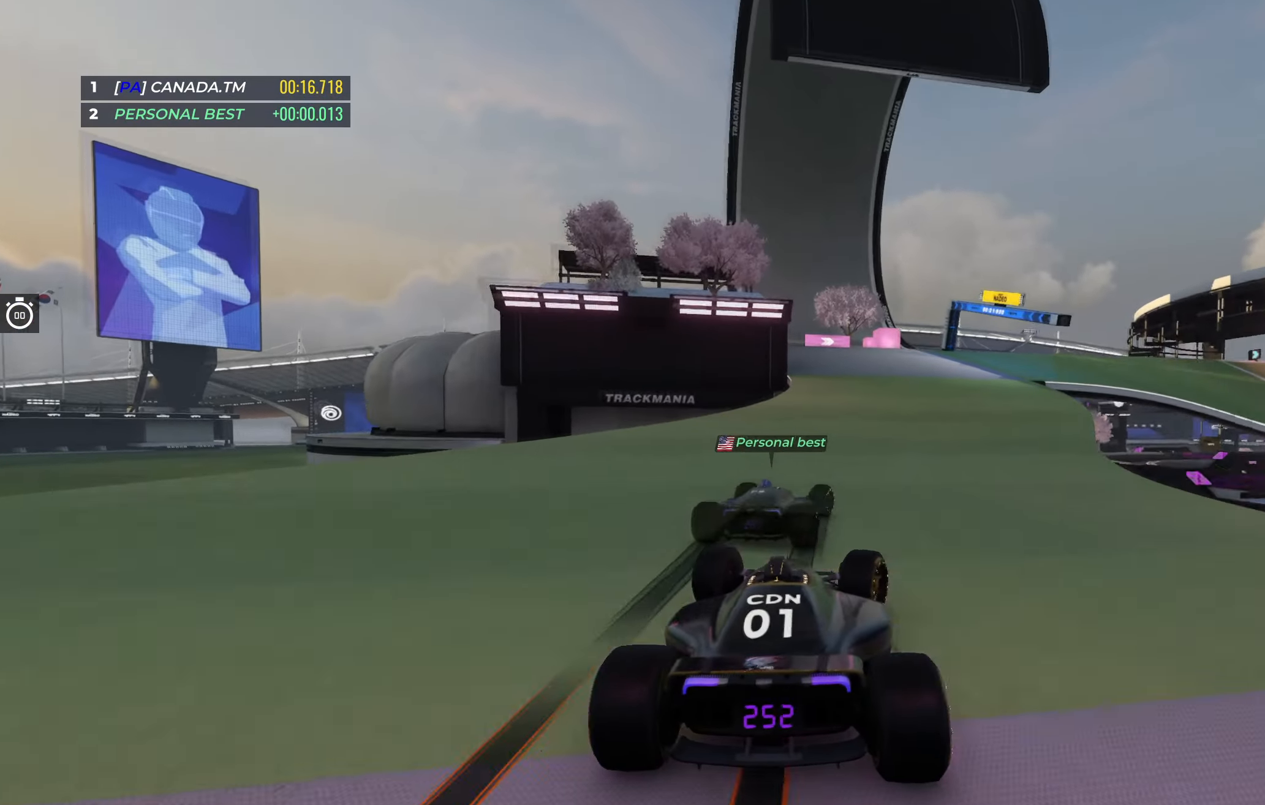
{"keys": ["right", "up"], "events": [[400, "right", "up"], [500, "right", "down"]]}
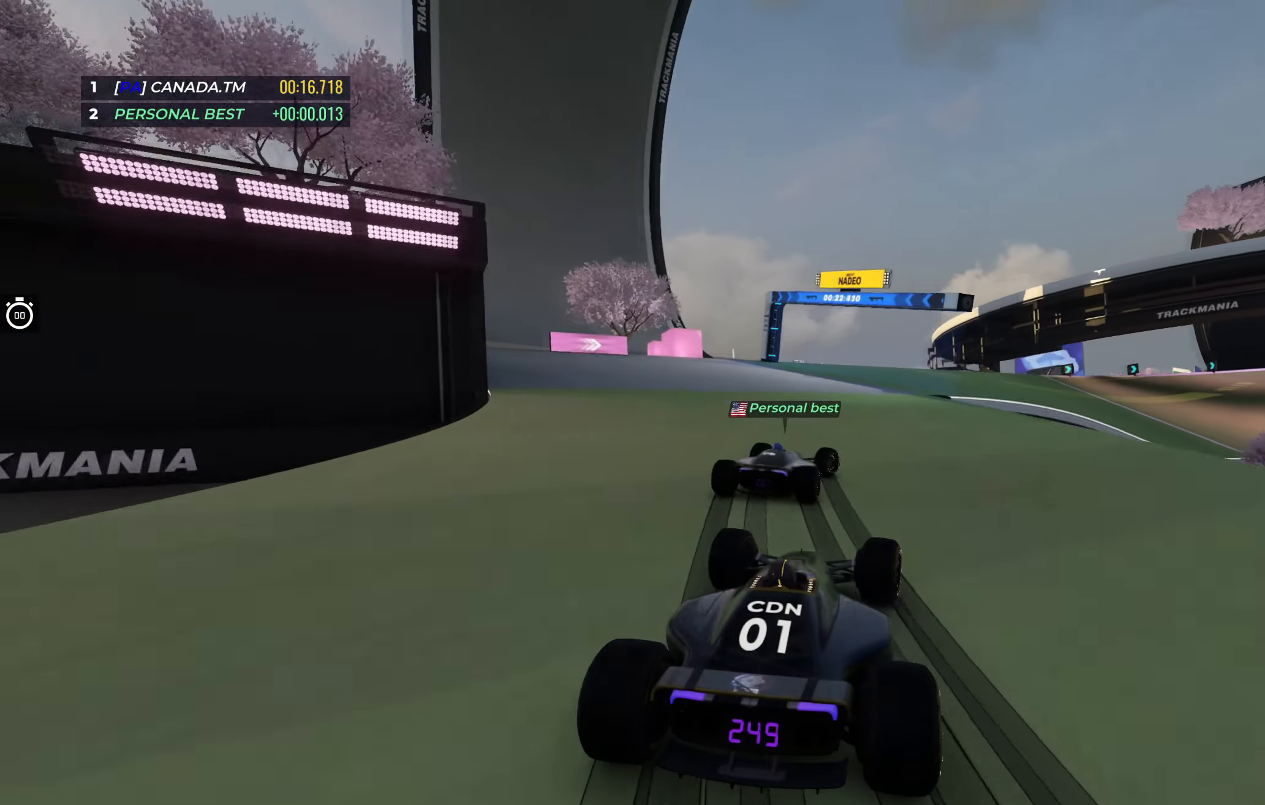
{"keys": ["right", "up"], "events": [[133, "right", "up"], [200, "right", "down"], [400, "right", "up"], [433, "right", "down"]]}
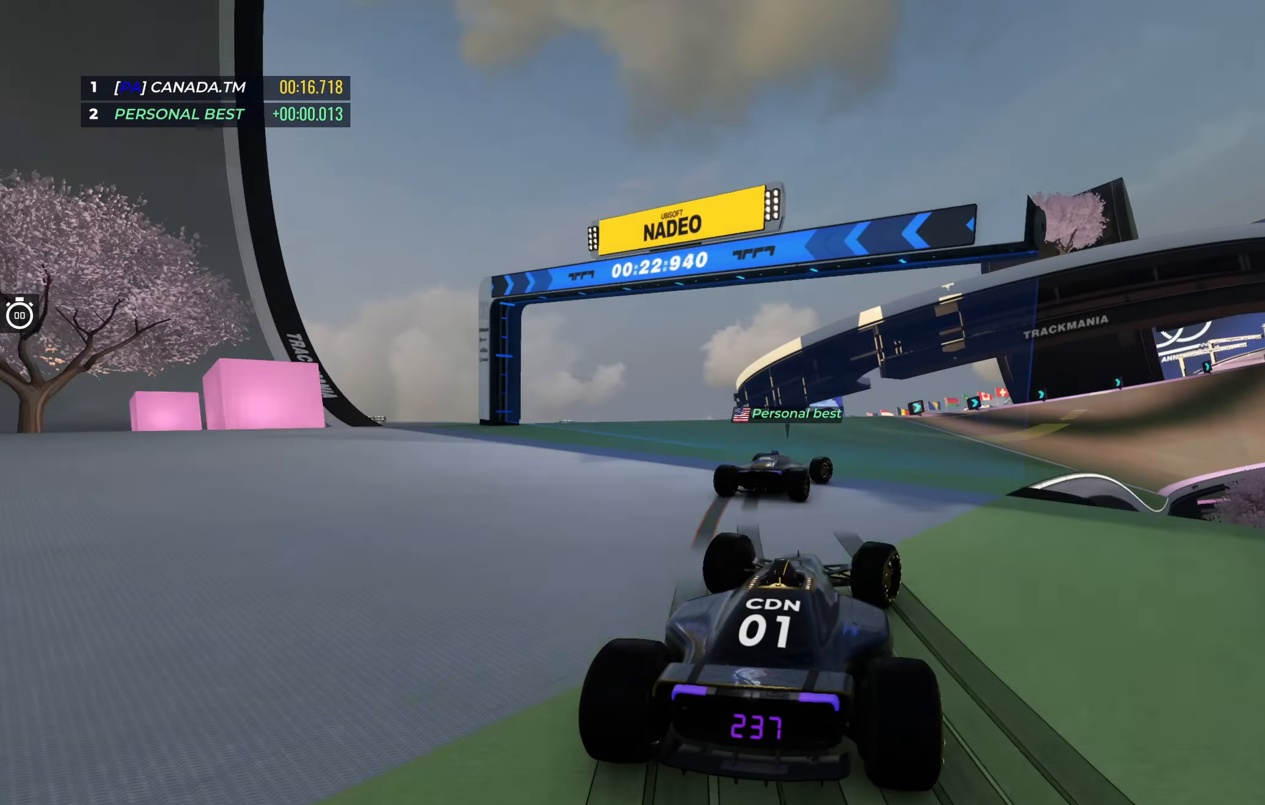
{"keys": ["up"], "events": [[450, "right", "up"]]}
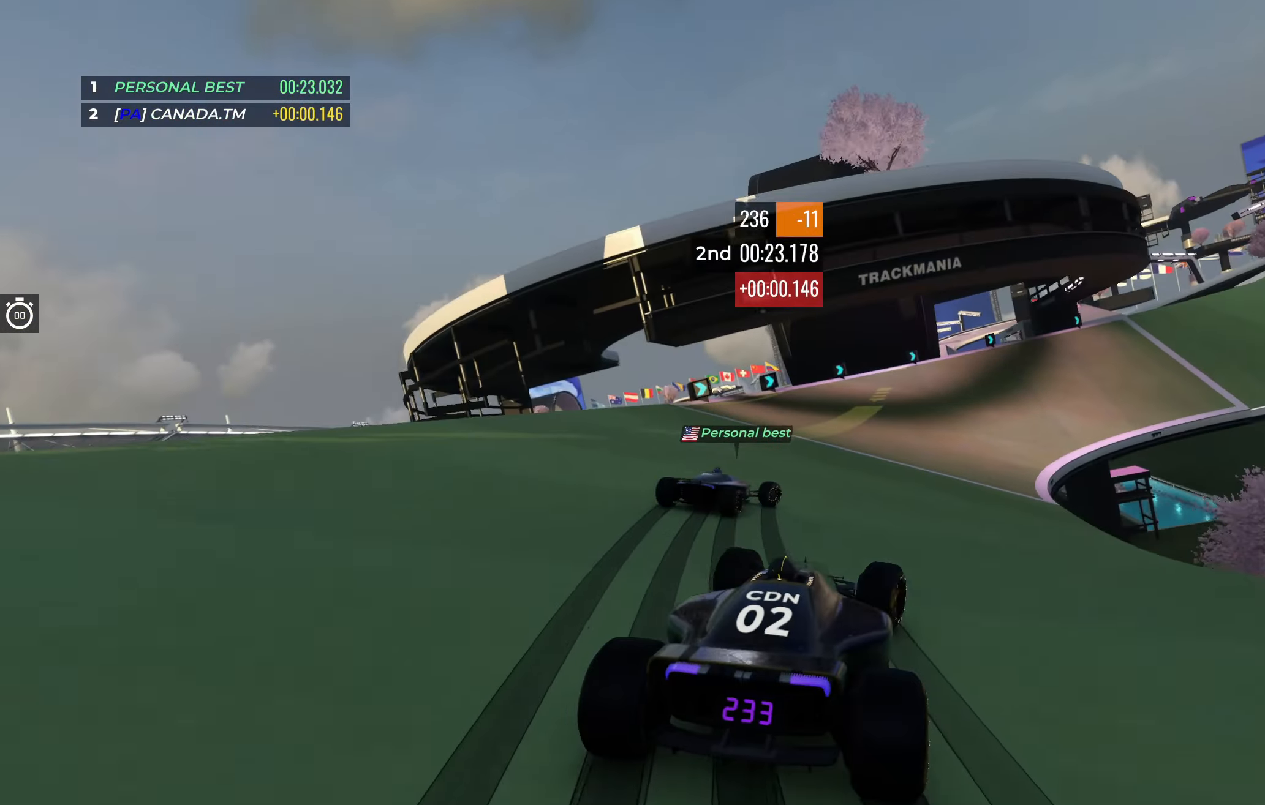
{"keys": ["up"], "events": [[17, "right", "down"], [217, "right", "up"], [283, "right", "down"], [417, "right", "up"]]}
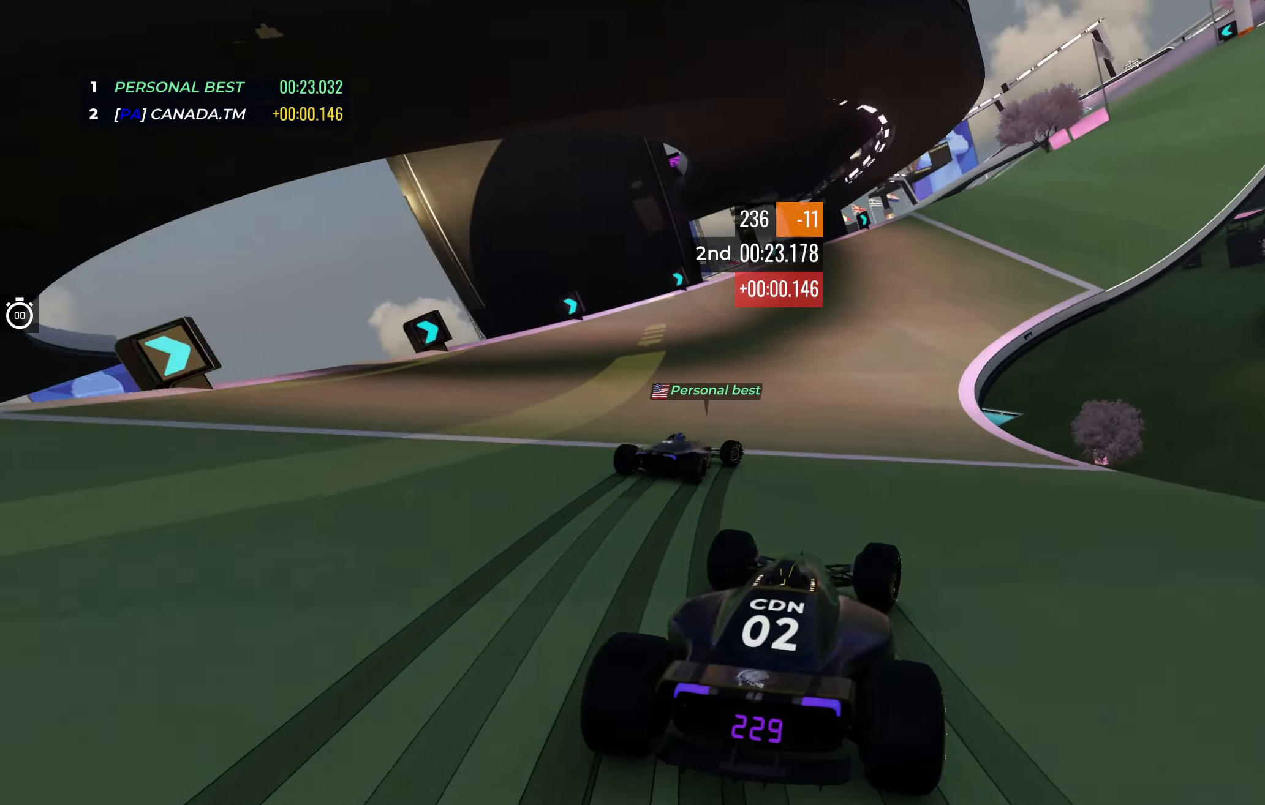
{"keys": ["right", "up"], "events": [[233, "right", "down"], [400, "right", "up"], [450, "right", "down"]]}
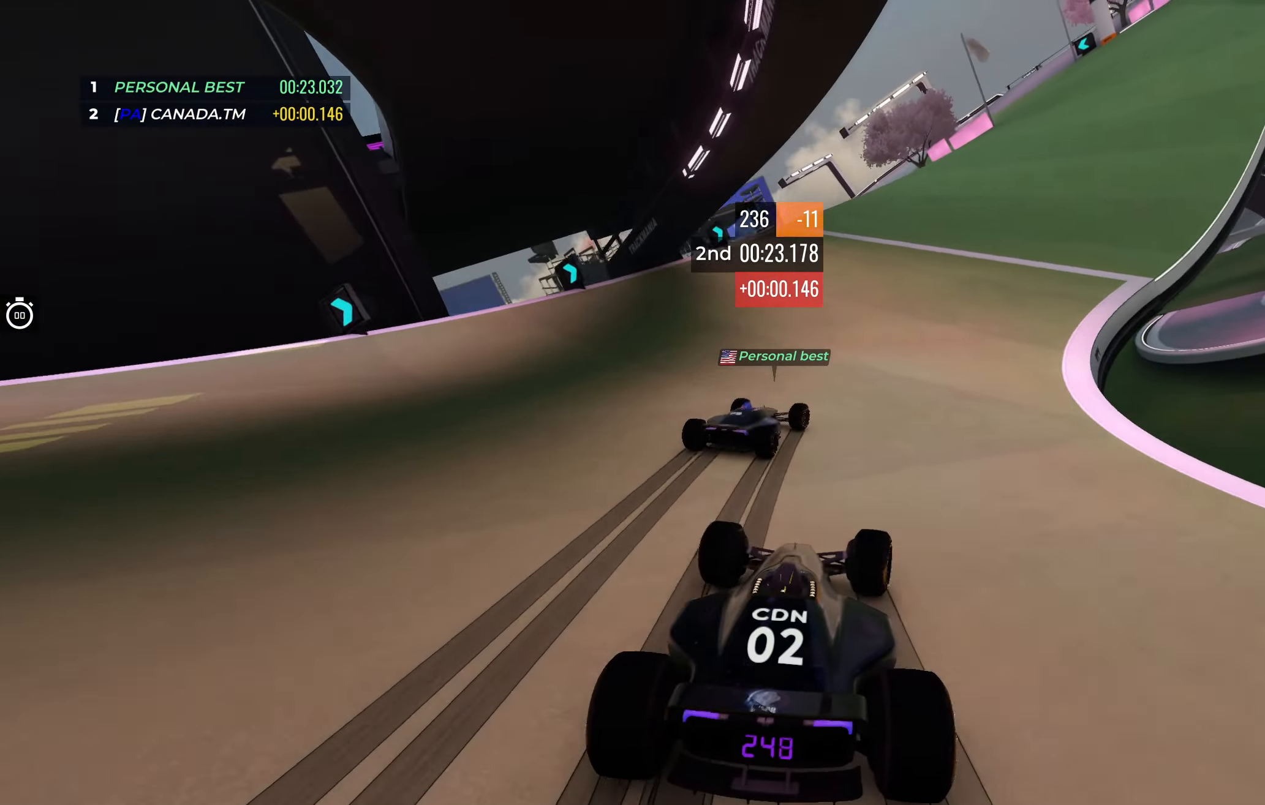
{"keys": ["right", "up"], "events": [[133, "right", "up"], [200, "right", "down"], [333, "right", "up"], [450, "right", "down"]]}
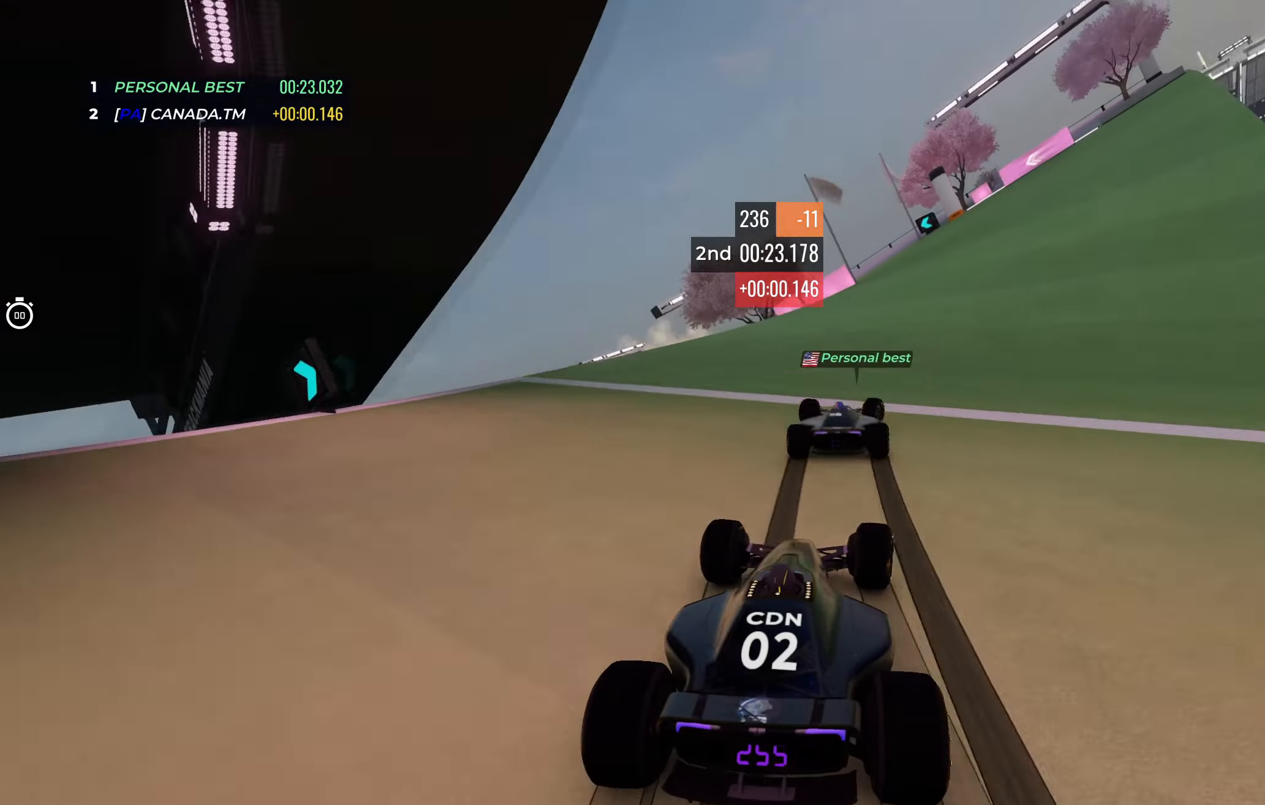
{"keys": ["left", "up"], "events": [[83, "right", "up"], [433, "left", "down"]]}
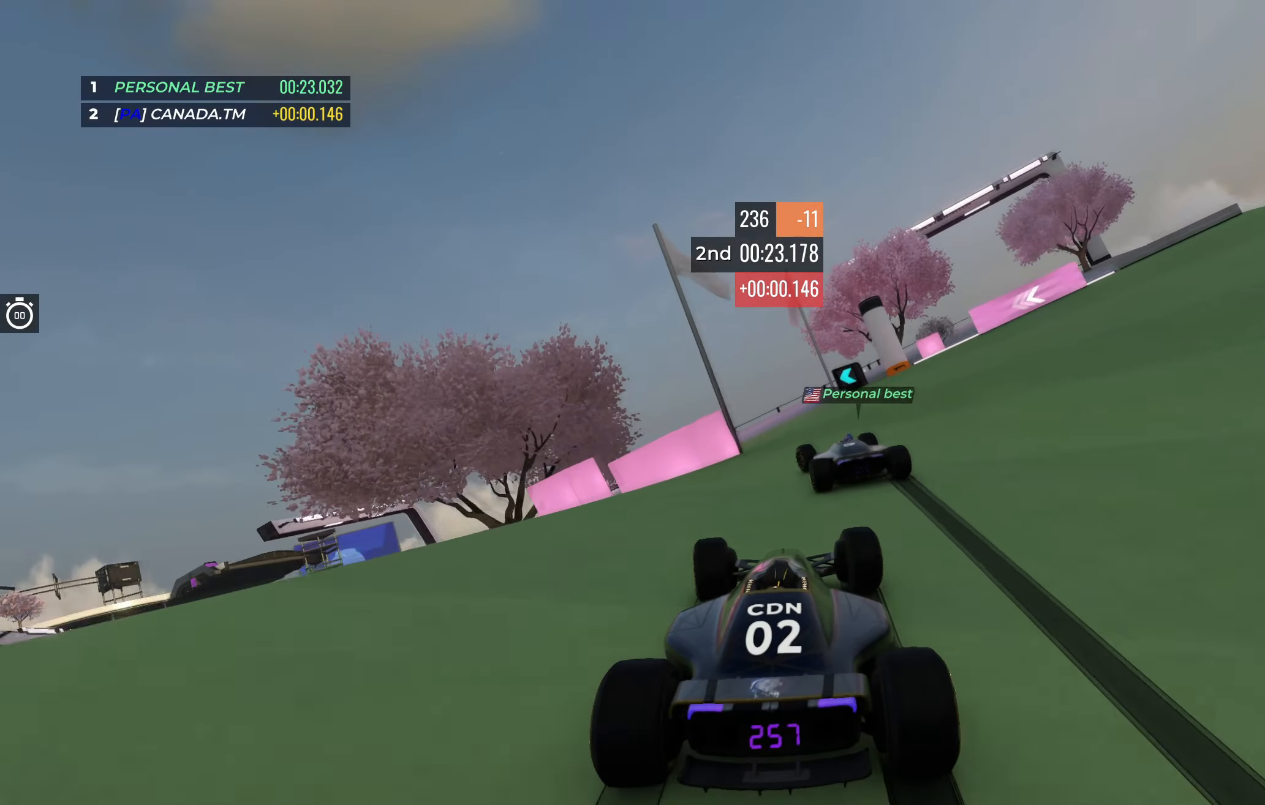
{"keys": ["left", "up"], "events": []}
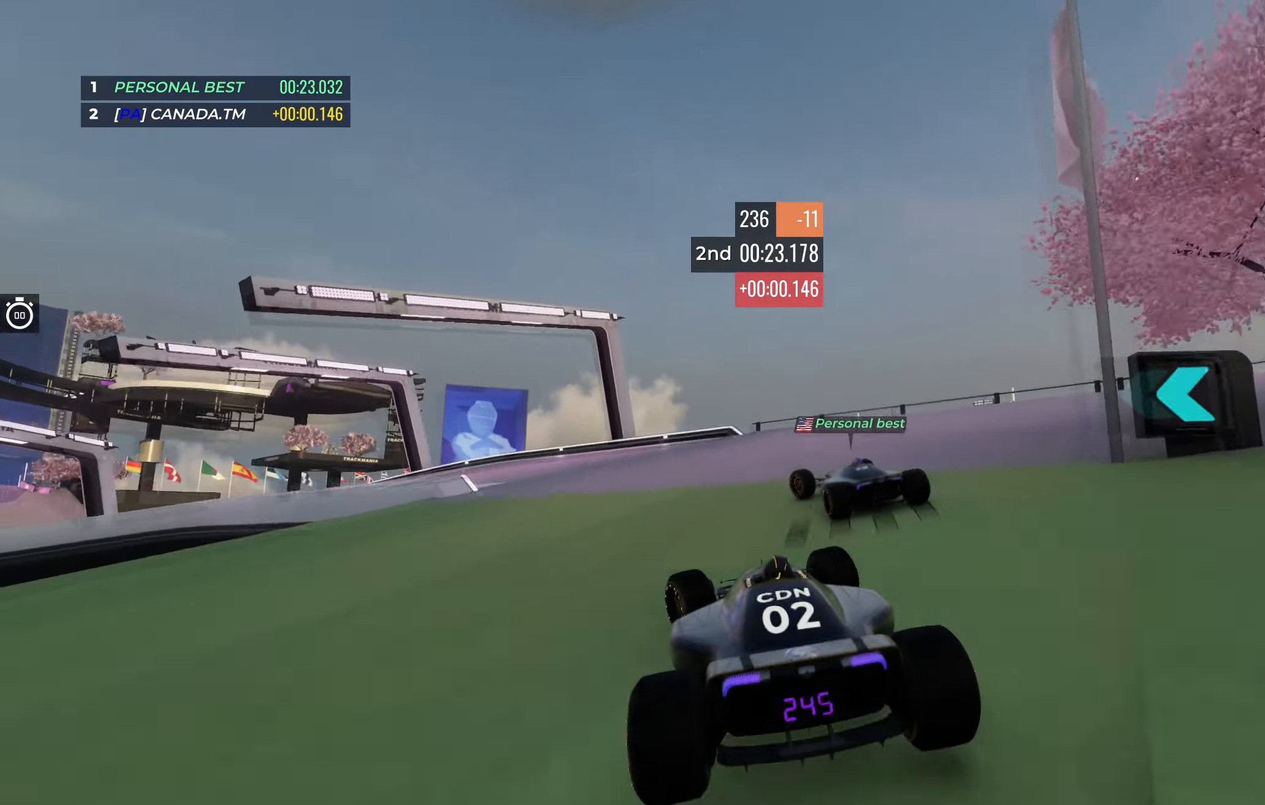
{"keys": ["left", "up"], "events": [[83, "left", "up"], [200, "left", "down"]]}
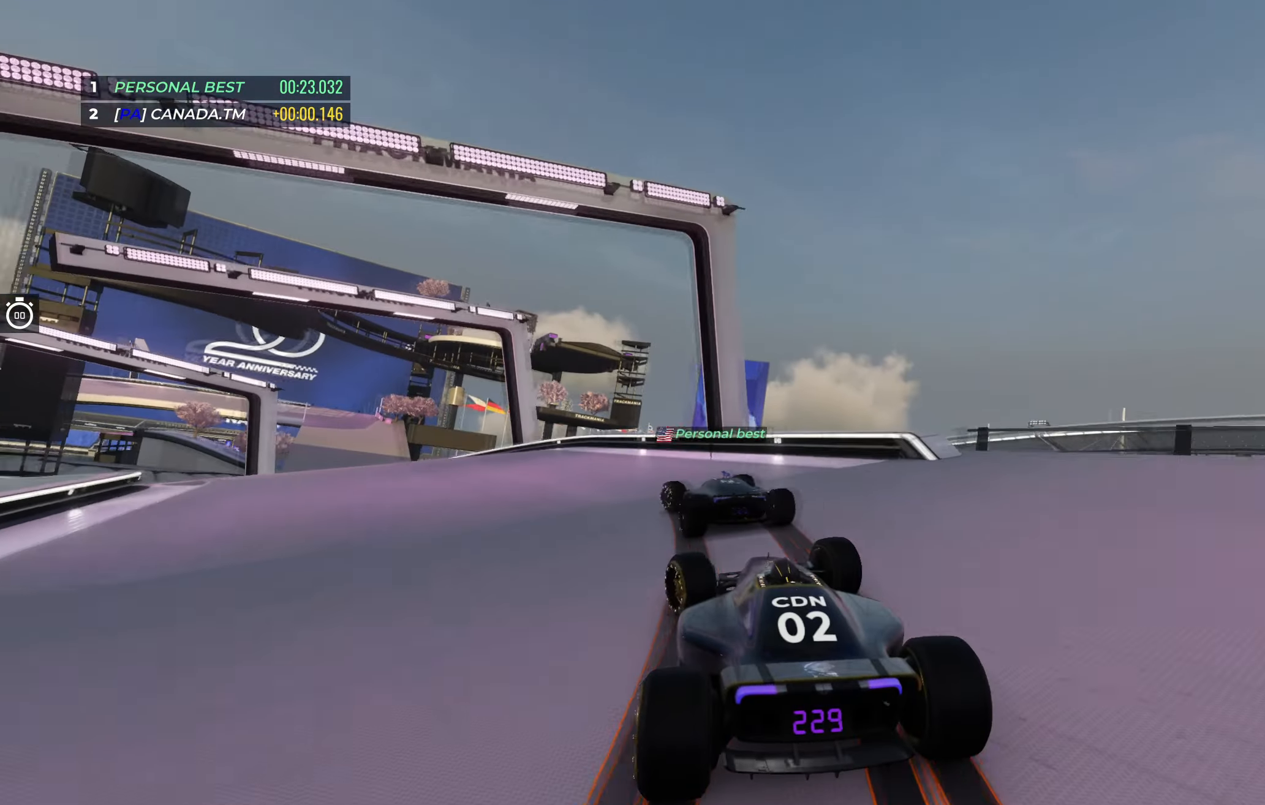
{"keys": ["left", "up"], "events": []}
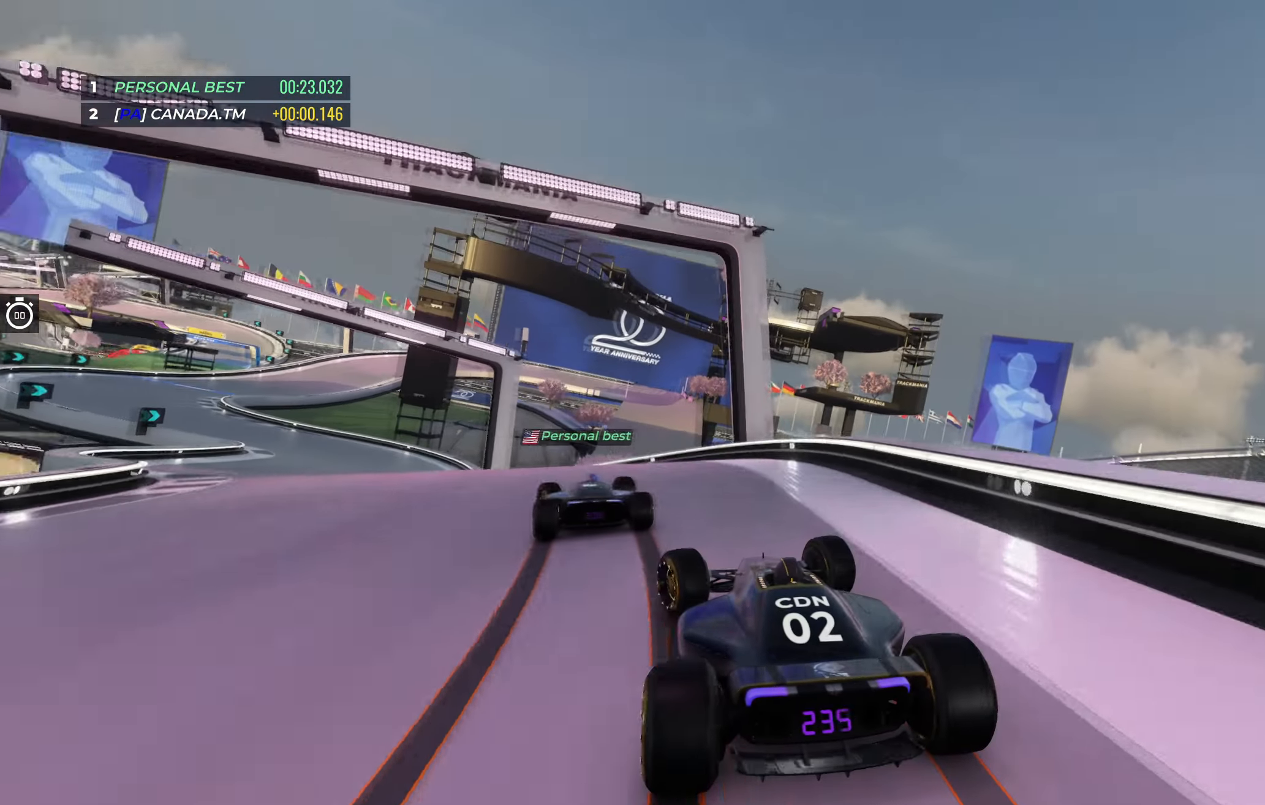
{"keys": ["left", "up"], "events": []}
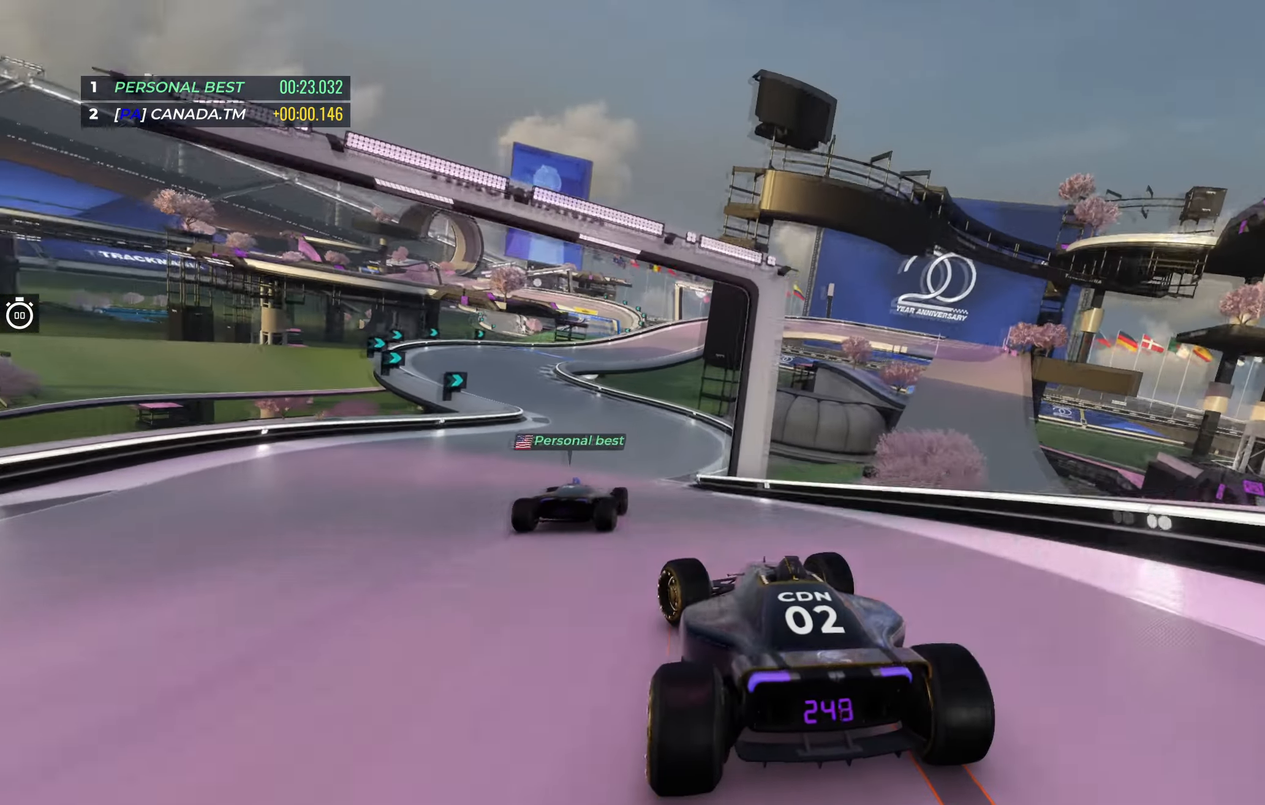
{"keys": ["up"], "events": [[100, "left", "up"]]}
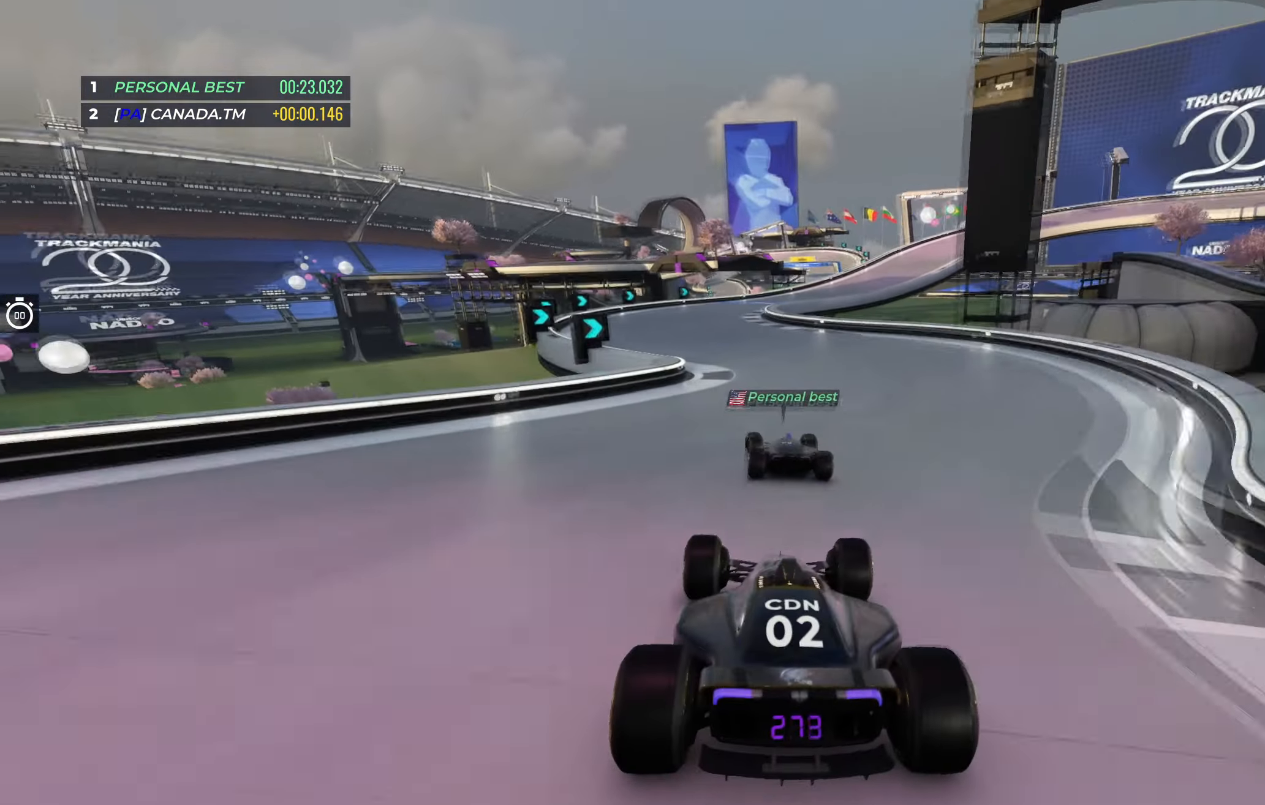
{"keys": ["right", "up"], "events": [[33, "left", "down"], [267, "left", "up"], [417, "right", "down"]]}
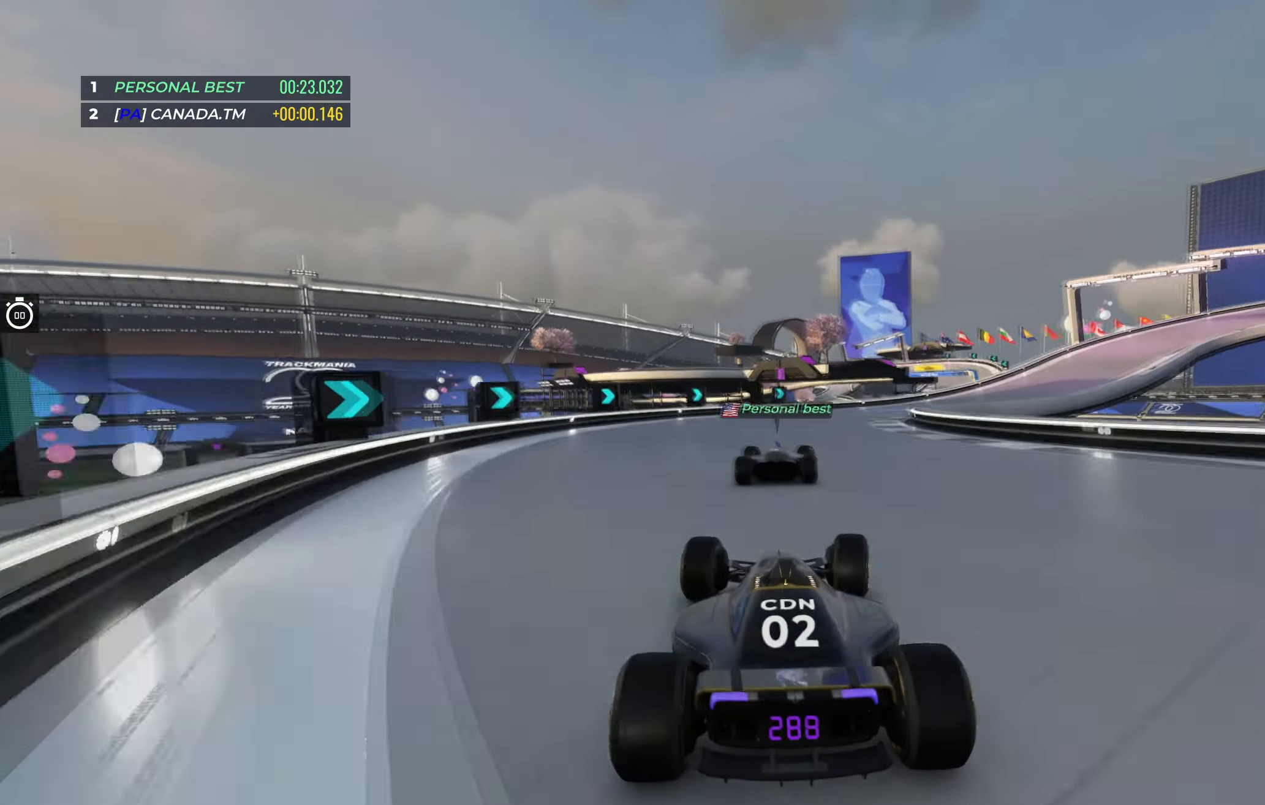
{"keys": ["right", "up"], "events": []}
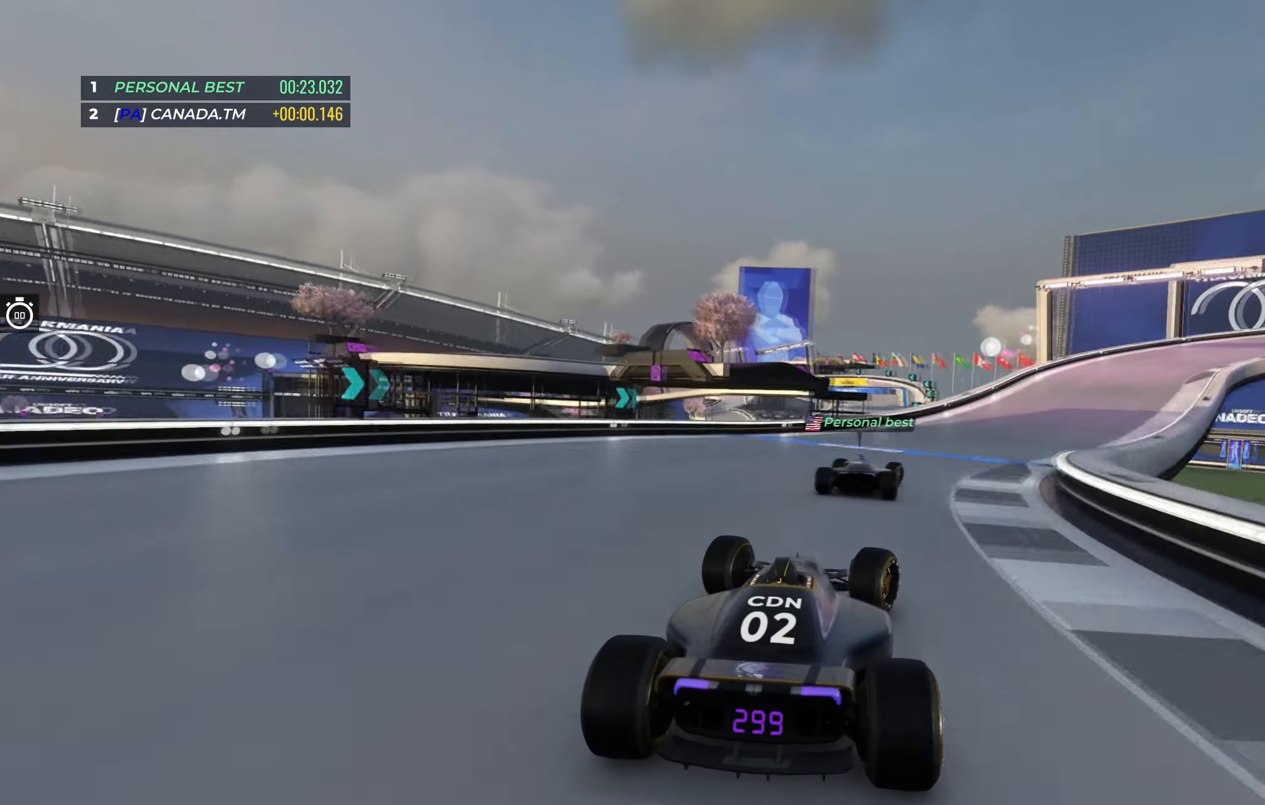
{"keys": ["down", "right", "up"], "events": [[217, "down", "down"], [400, "down", "up"], [433, "down", "down"]]}
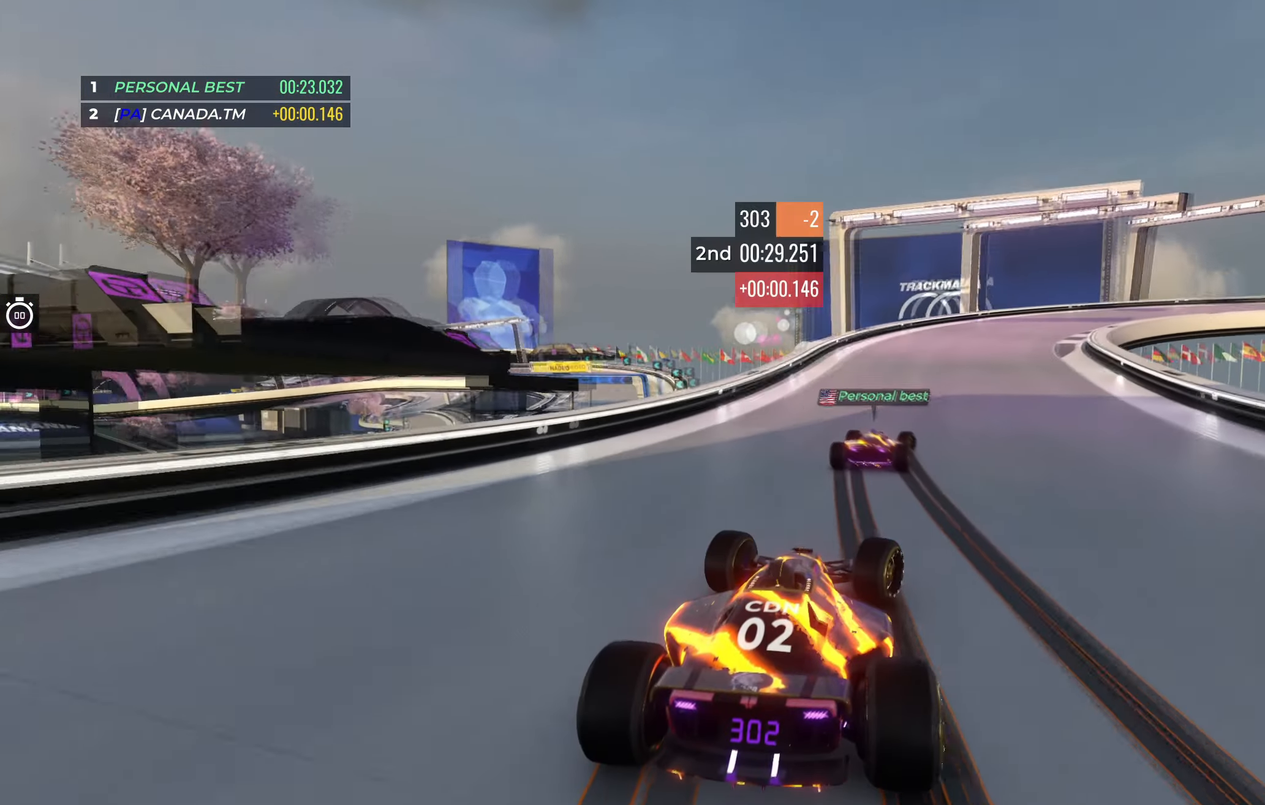
{"keys": ["down", "right", "up"], "events": [[283, "down", "up"], [367, "down", "down"]]}
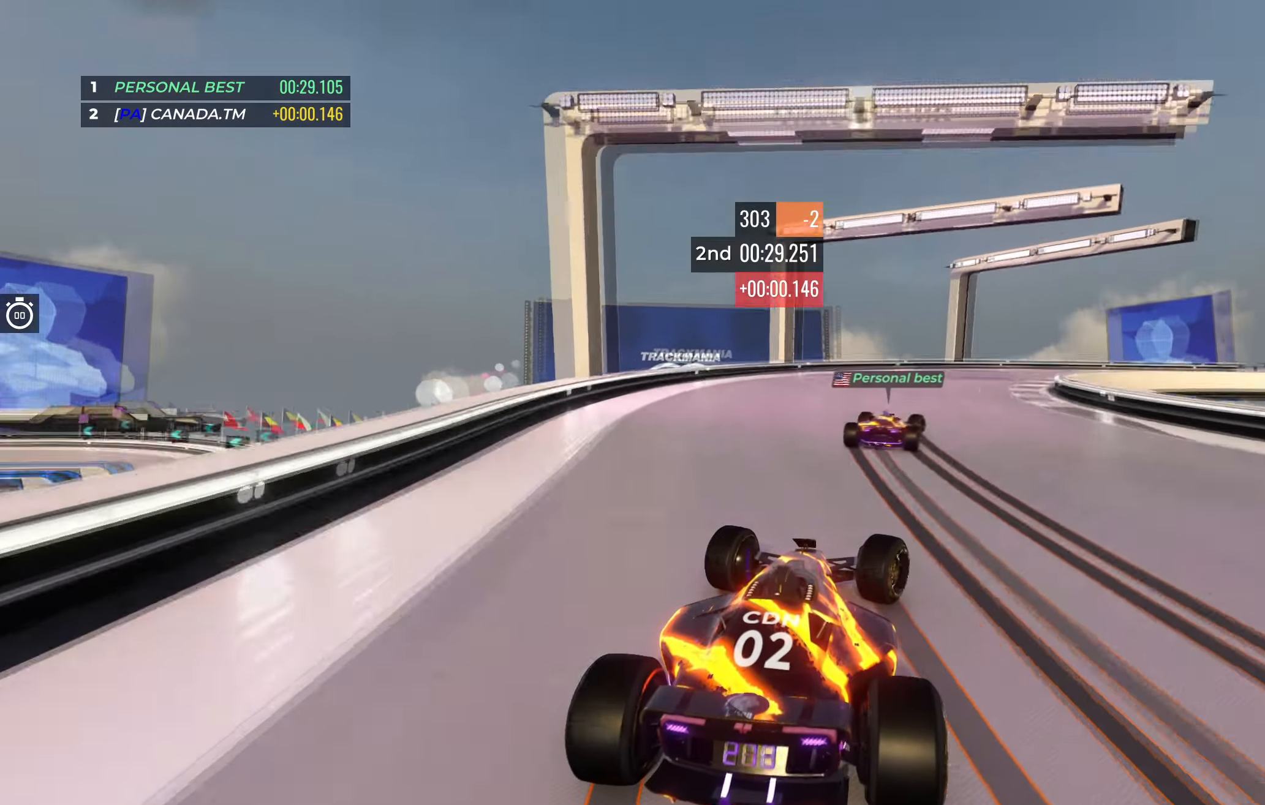
{"keys": ["down", "right", "up"], "events": [[183, "down", "up"], [500, "down", "down"]]}
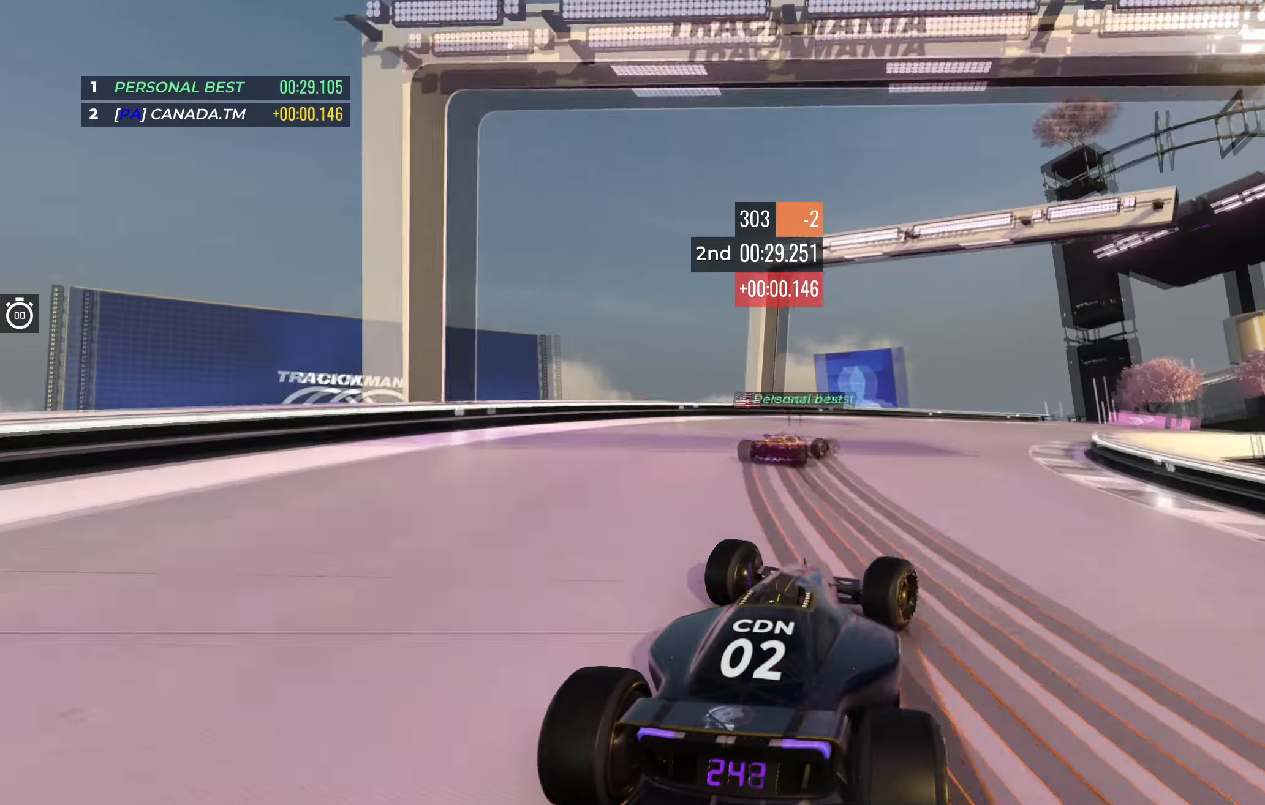
{"keys": ["right", "up"], "events": [[400, "down", "up"]]}
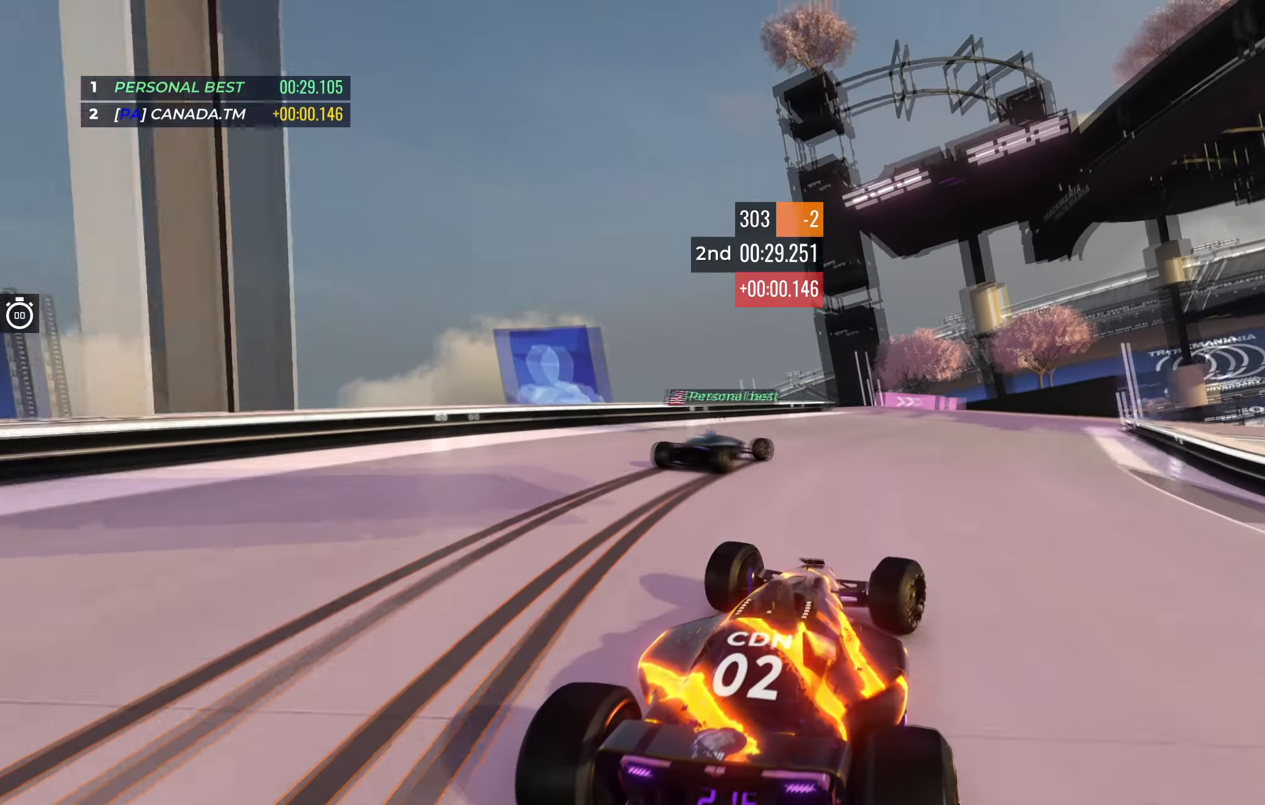
{"keys": ["down", "right", "up"], "events": [[317, "right", "up"], [367, "right", "down"], [400, "down", "down"]]}
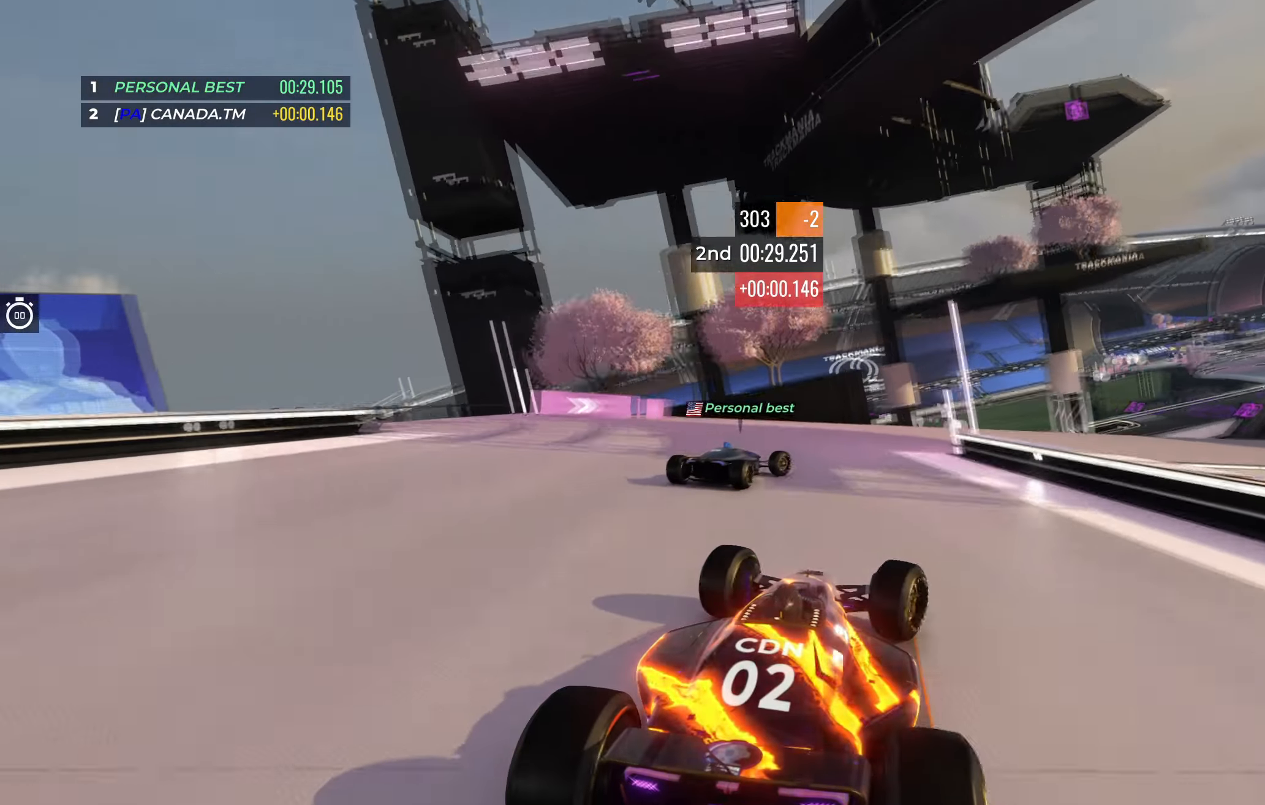
{"keys": [], "events": [[17, "down", "up"], [67, "right", "up"], [133, "right", "down"], [367, "right", "up"], [450, "up", "up"]]}
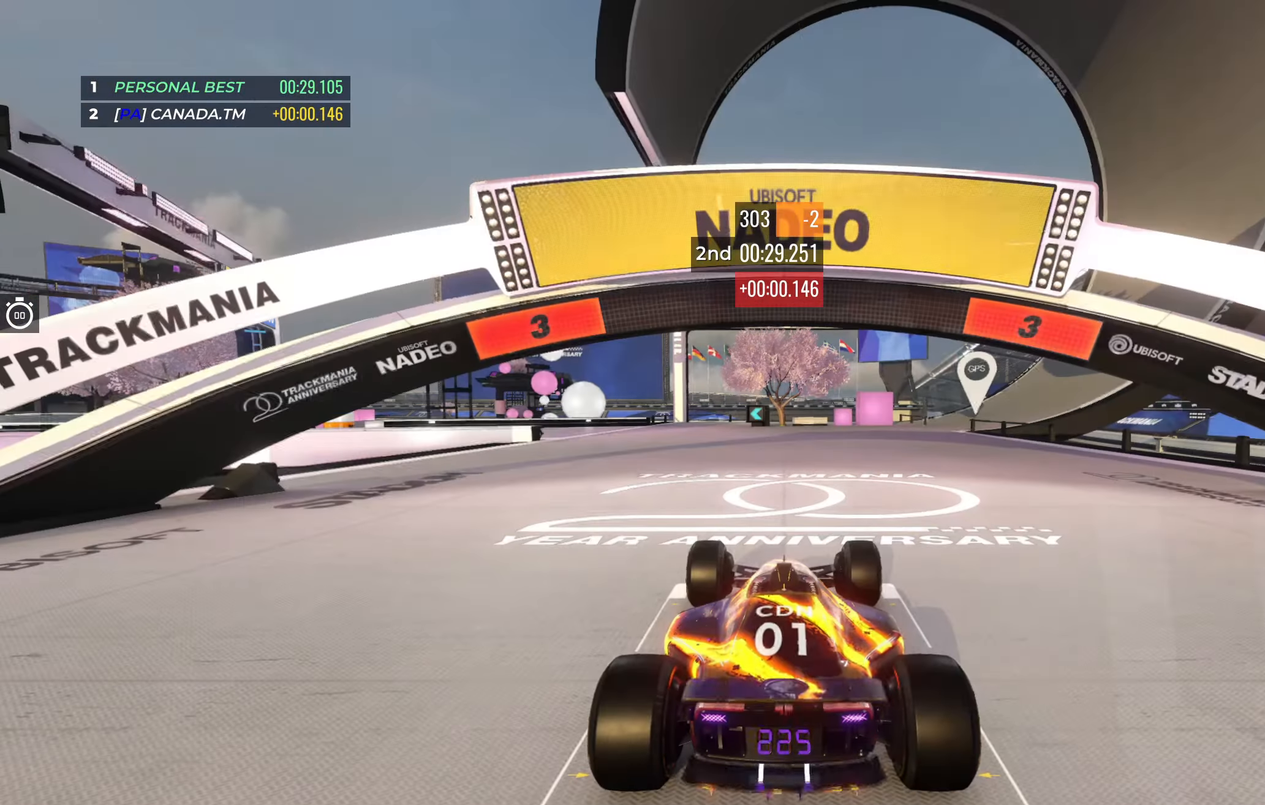
{"keys": [], "events": []}
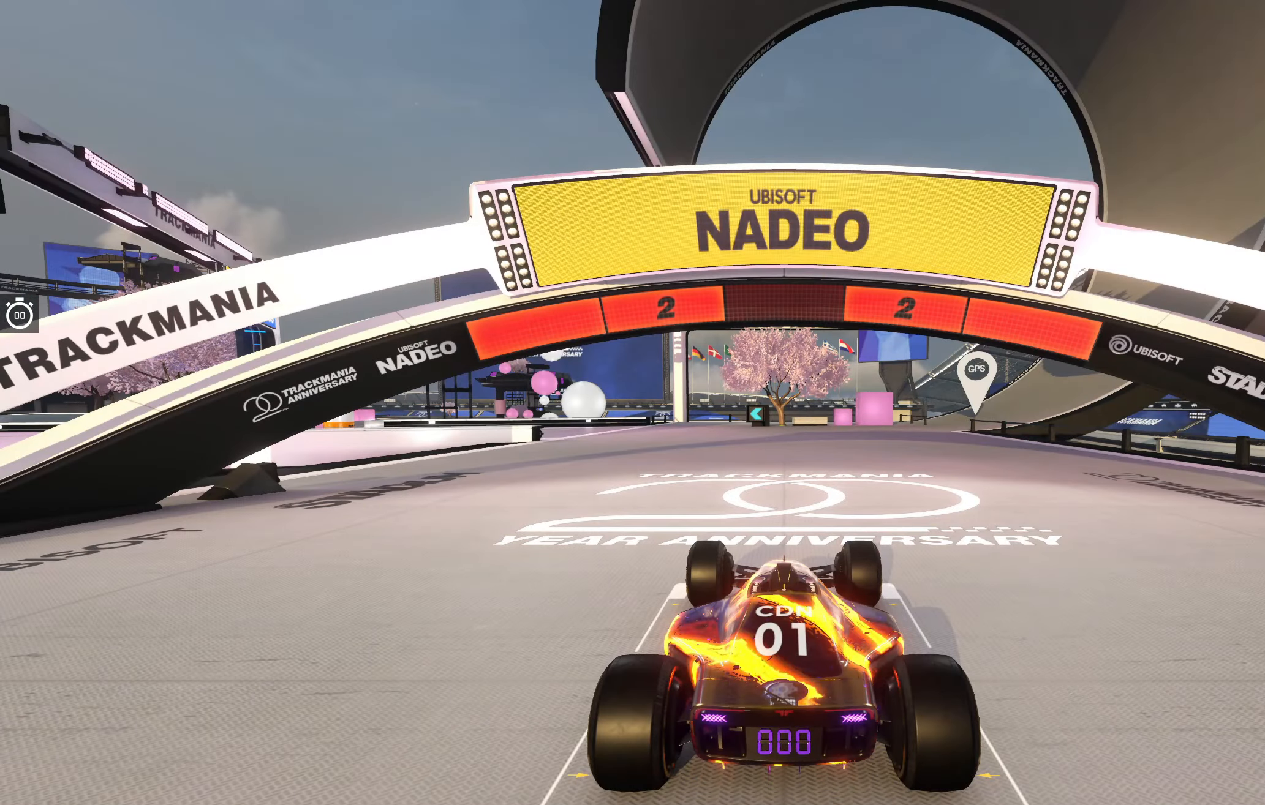
{"keys": [], "events": []}
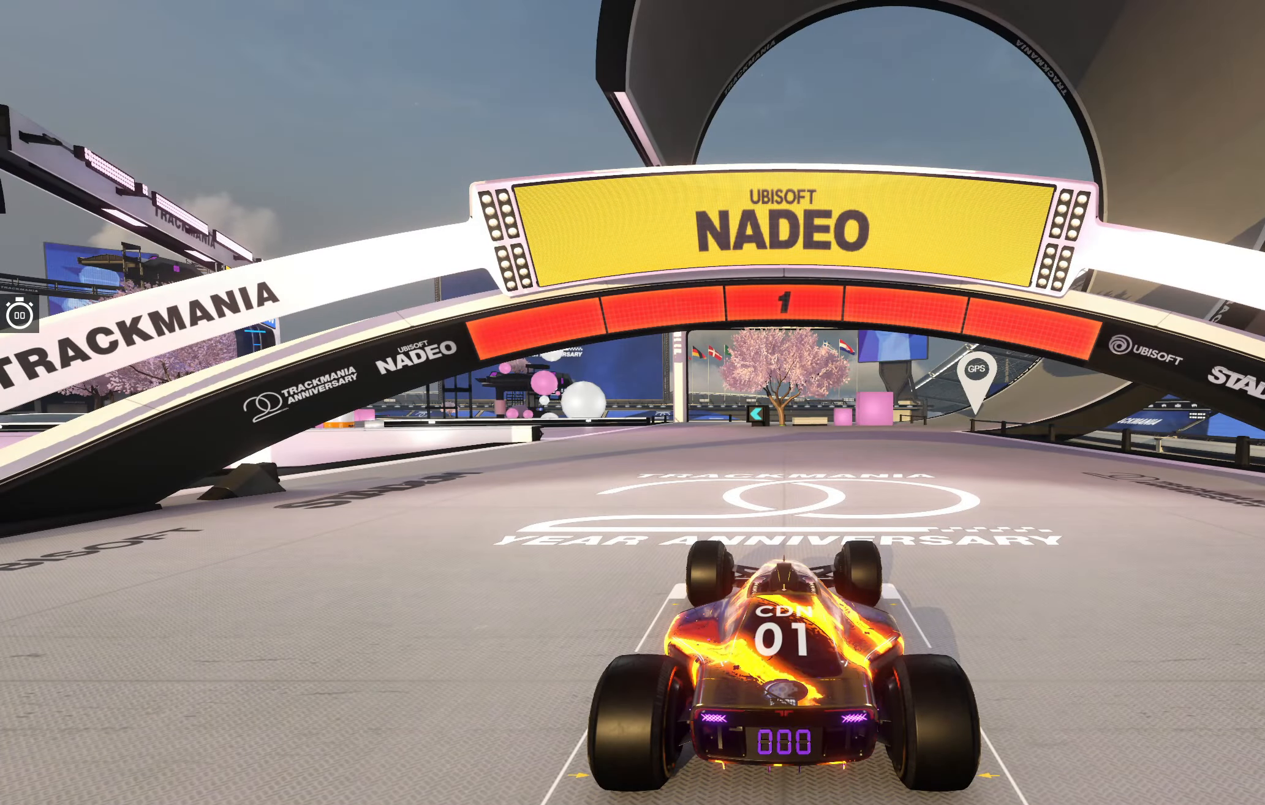
{"keys": ["up"], "events": [[467, "up", "down"]]}